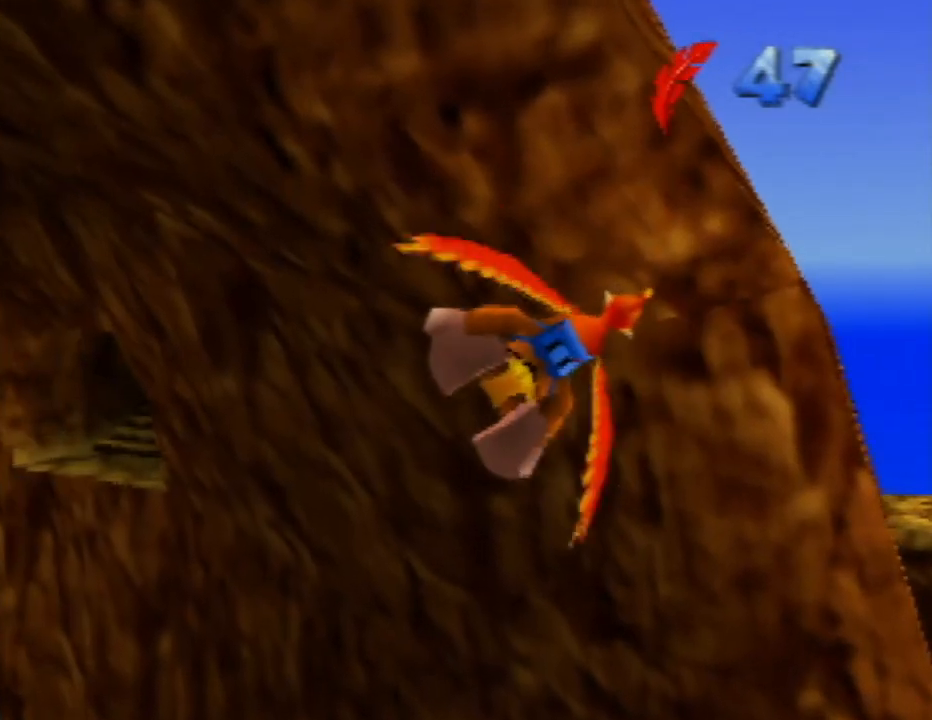
Gameplay with a controller (Nintendo layout); each line is a JSON object with the inputs held at the frame after it. "events" lists button and stick changes between this image and that frame as [ms after this image, input, new state], when the widget could be followed in between. Not read: L1 L3 R1 R3.
{"buttons": [], "left_stick": "right", "events": []}
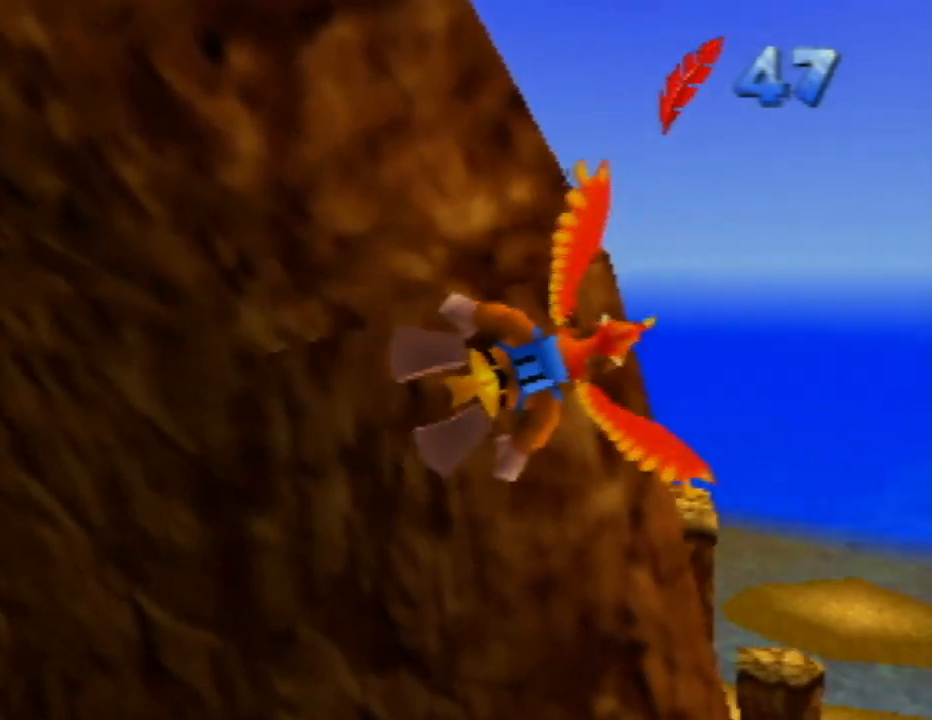
{"buttons": [], "left_stick": "right", "events": []}
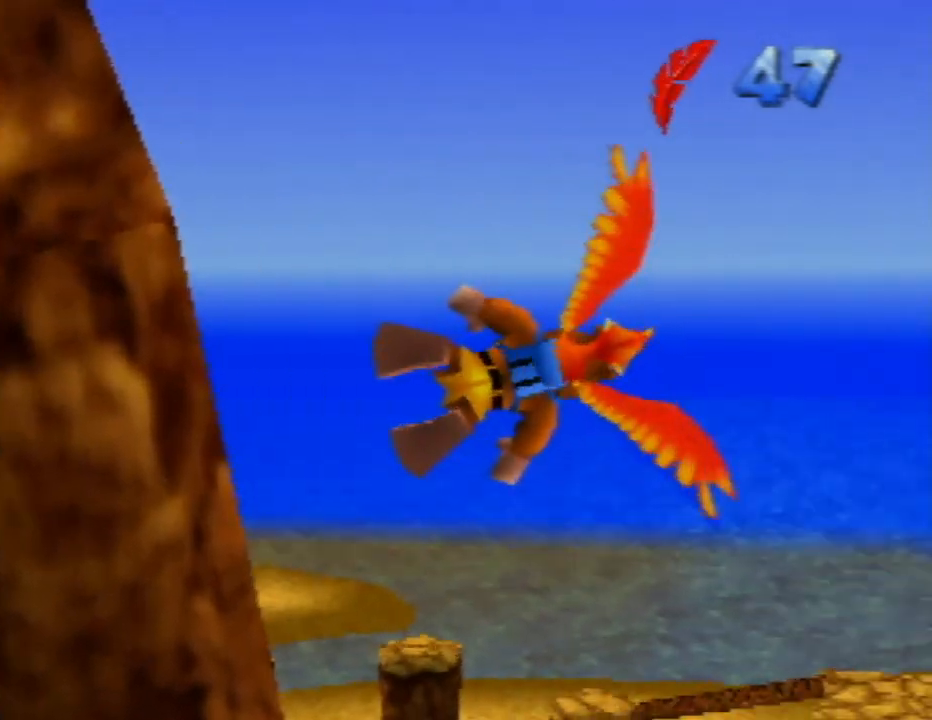
{"buttons": [], "left_stick": "center", "events": [[83, "left_stick", "center"]]}
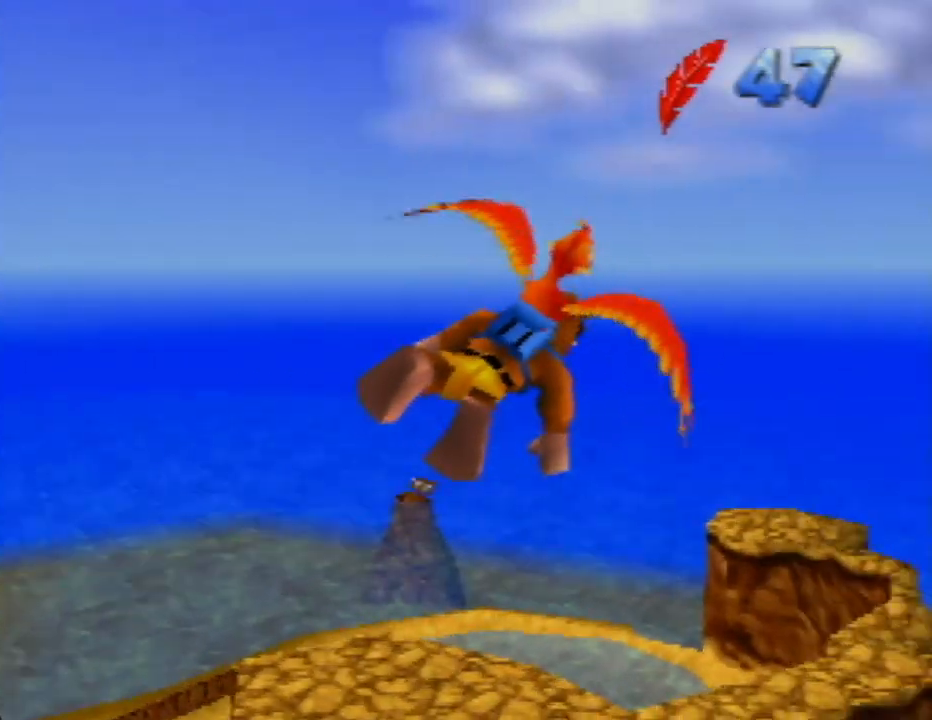
{"buttons": [], "left_stick": "center", "events": [[233, "left_stick", "up-left"], [400, "left_stick", "center"]]}
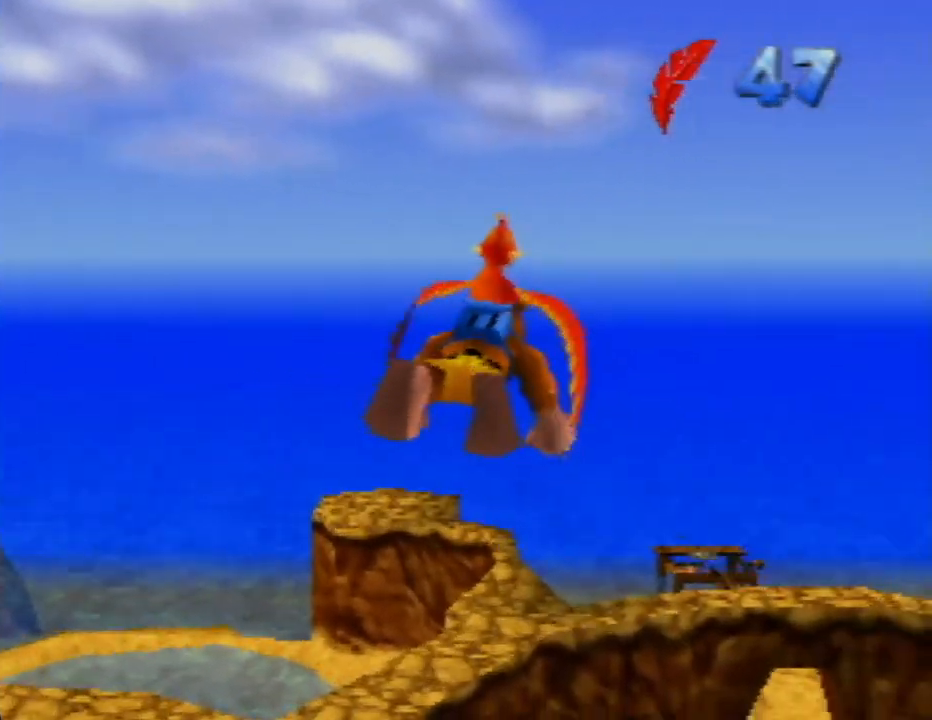
{"buttons": [], "left_stick": "up", "events": [[267, "left_stick", "up"]]}
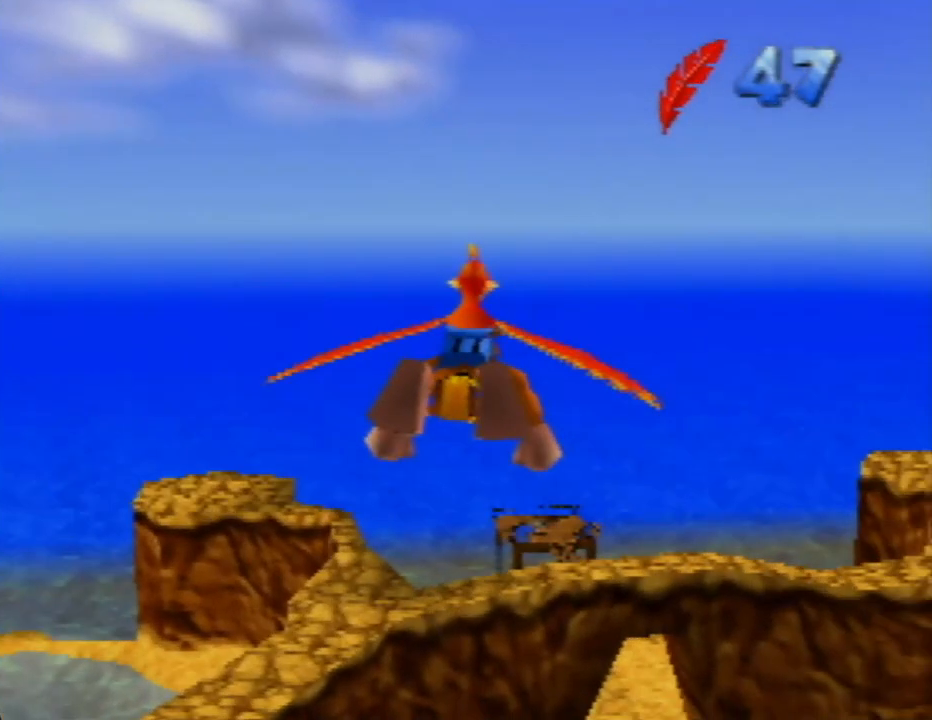
{"buttons": [], "left_stick": "center", "events": [[200, "left_stick", "center"]]}
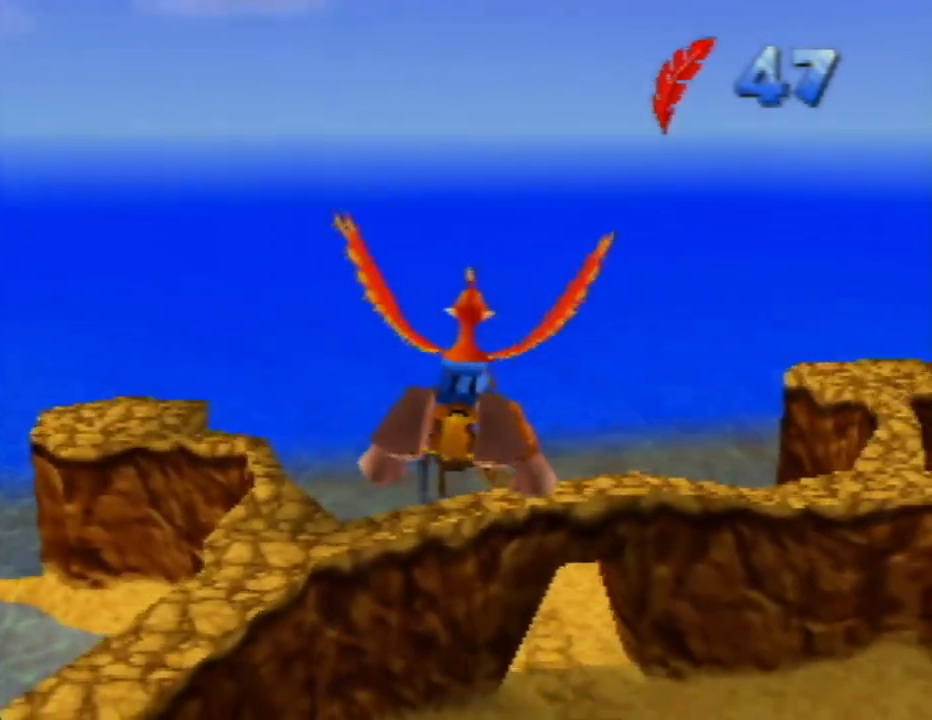
{"buttons": [], "left_stick": "center", "events": []}
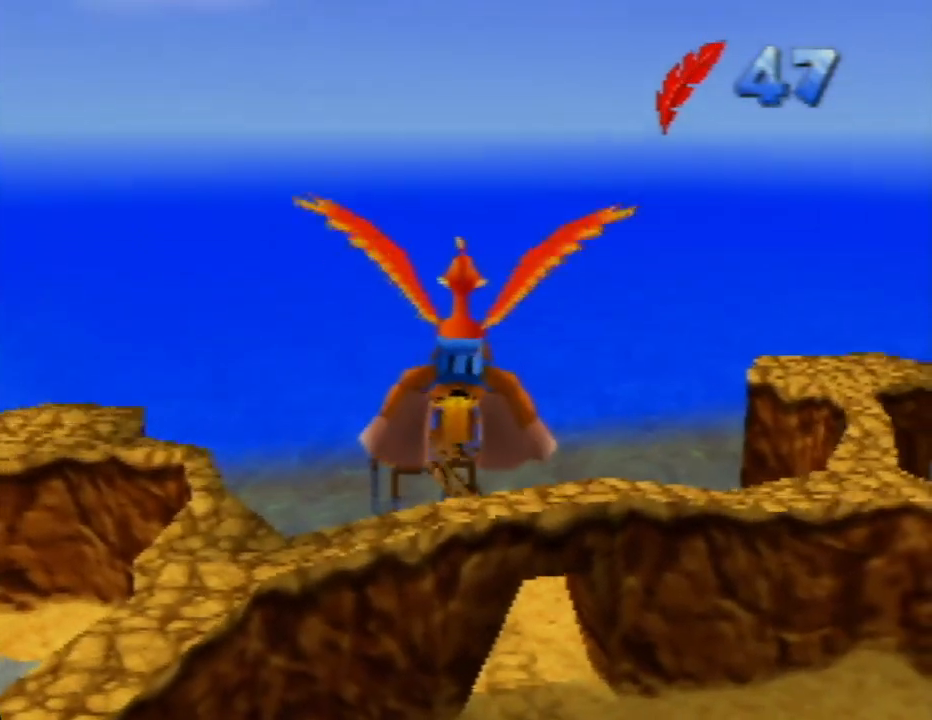
{"buttons": [], "left_stick": "right", "events": [[483, "left_stick", "right"]]}
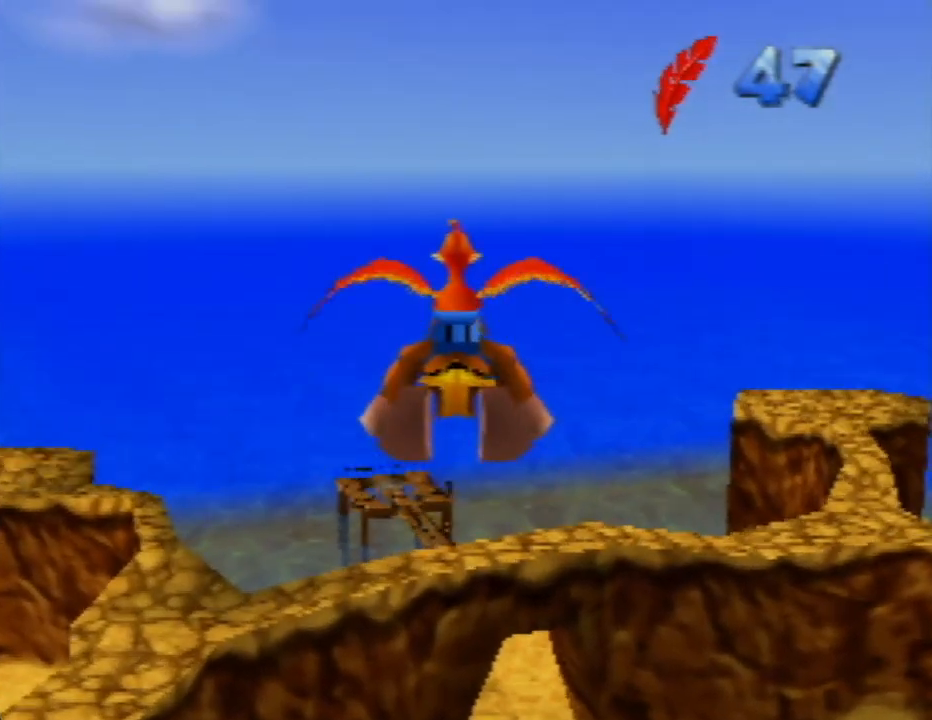
{"buttons": [], "left_stick": "right", "events": []}
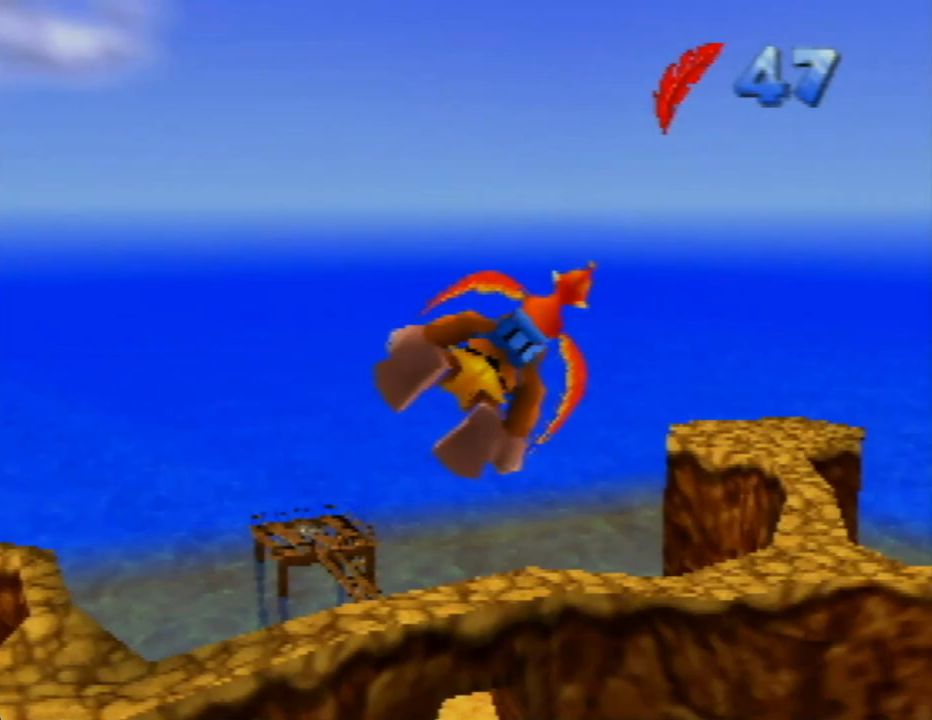
{"buttons": [], "left_stick": "center", "events": [[250, "left_stick", "center"]]}
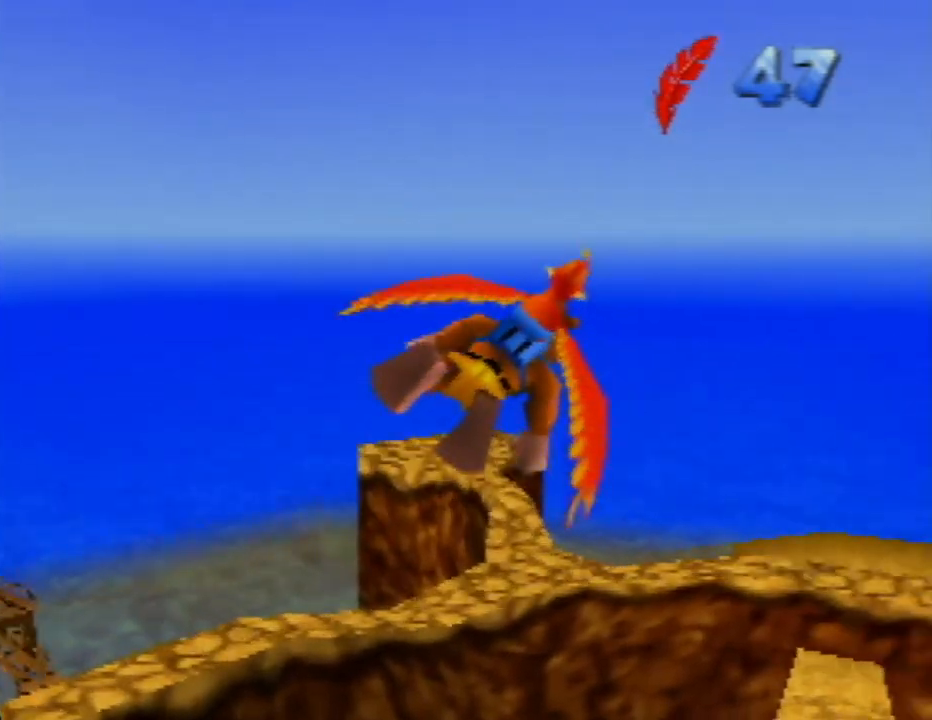
{"buttons": [], "left_stick": "center", "events": []}
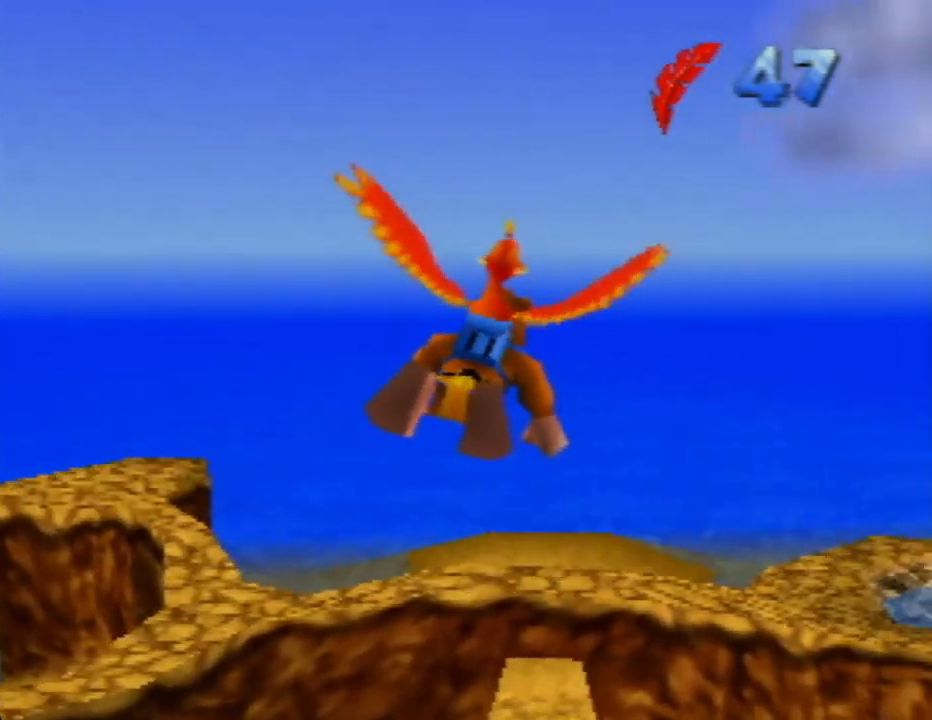
{"buttons": [], "left_stick": "center", "events": []}
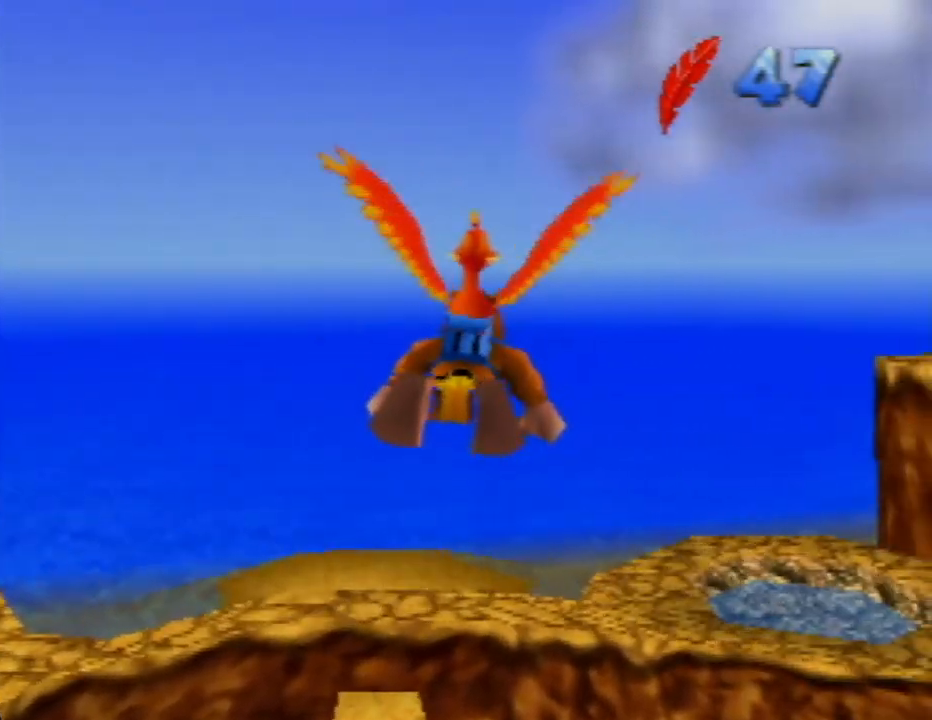
{"buttons": [], "left_stick": "right", "events": [[333, "left_stick", "right"]]}
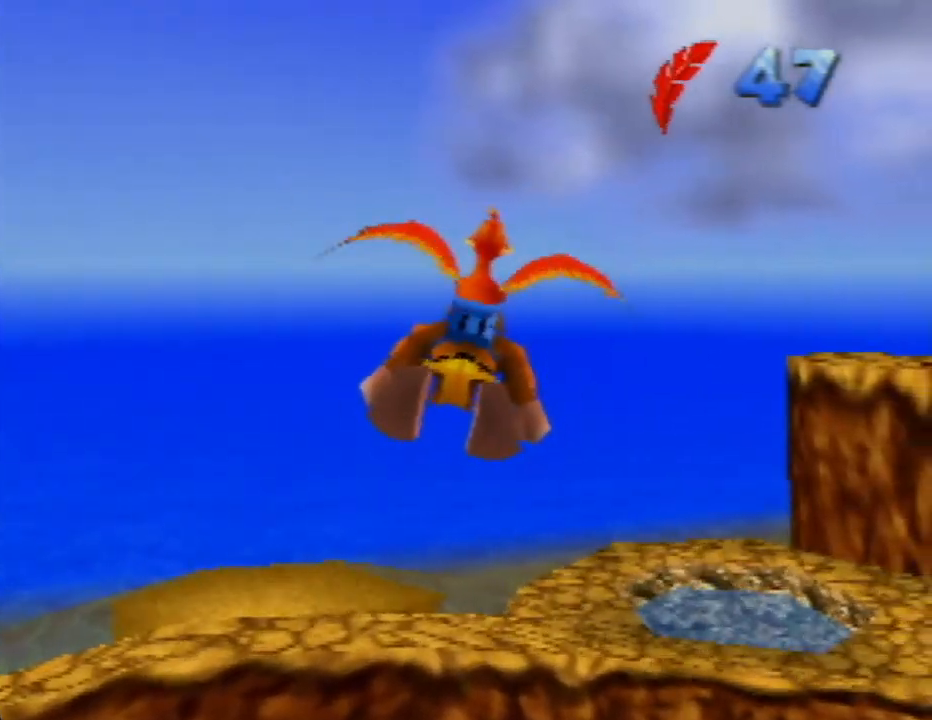
{"buttons": [], "left_stick": "center", "events": [[183, "left_stick", "center"]]}
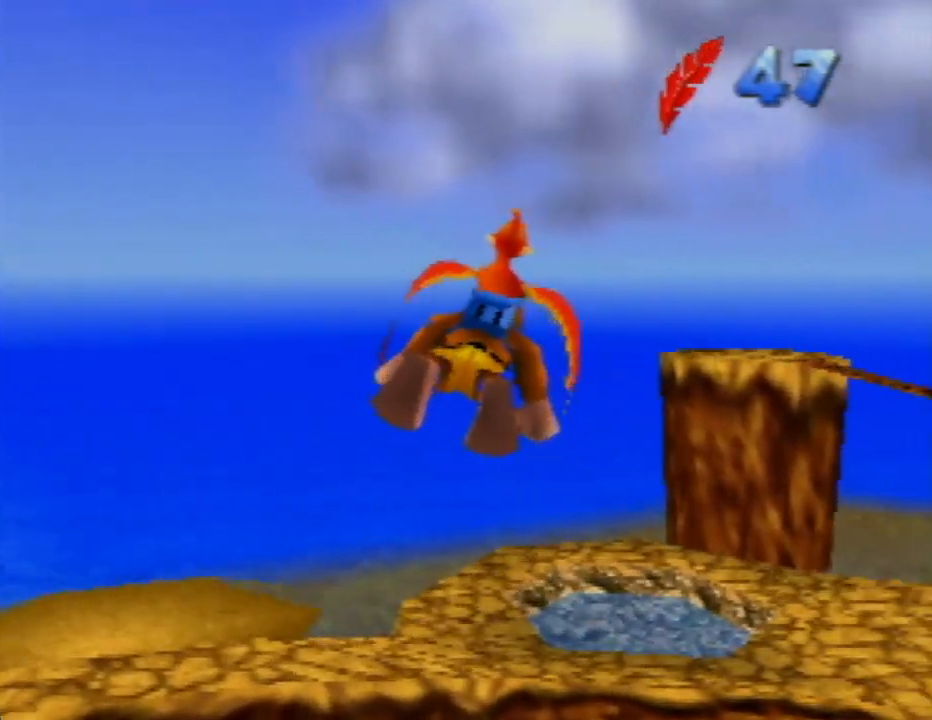
{"buttons": [], "left_stick": "up-left", "events": [[283, "left_stick", "up-left"]]}
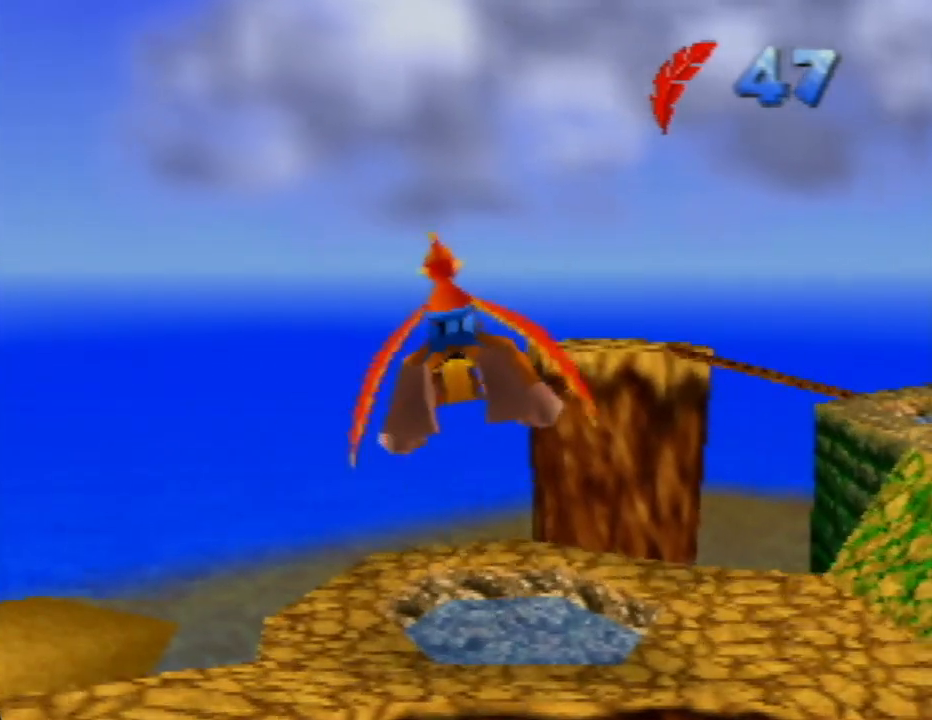
{"buttons": [], "left_stick": "up-left", "events": []}
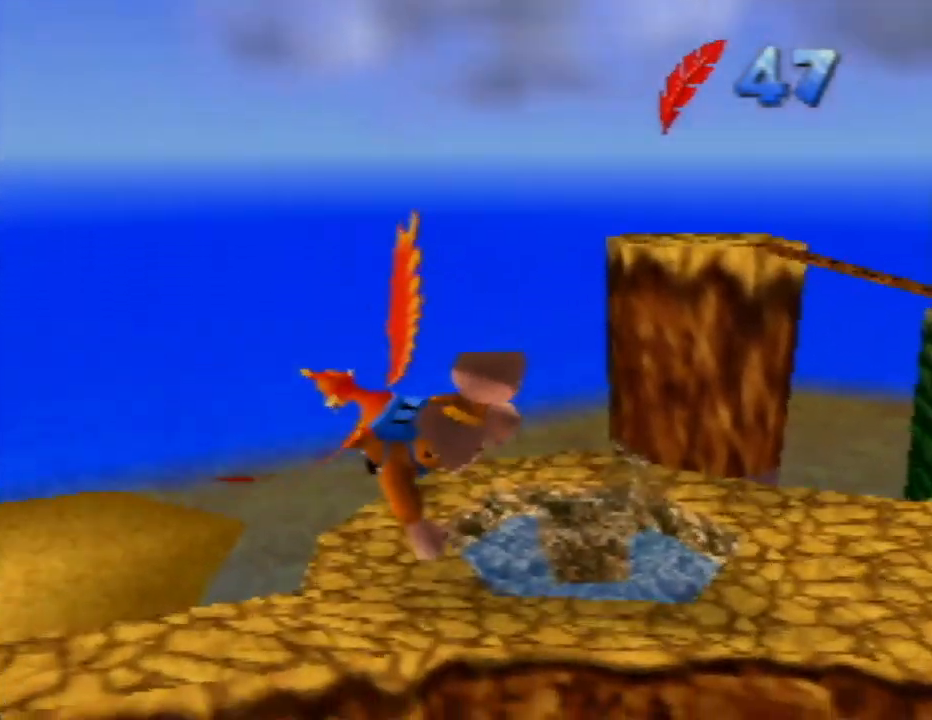
{"buttons": [], "left_stick": "center", "events": [[333, "left_stick", "center"]]}
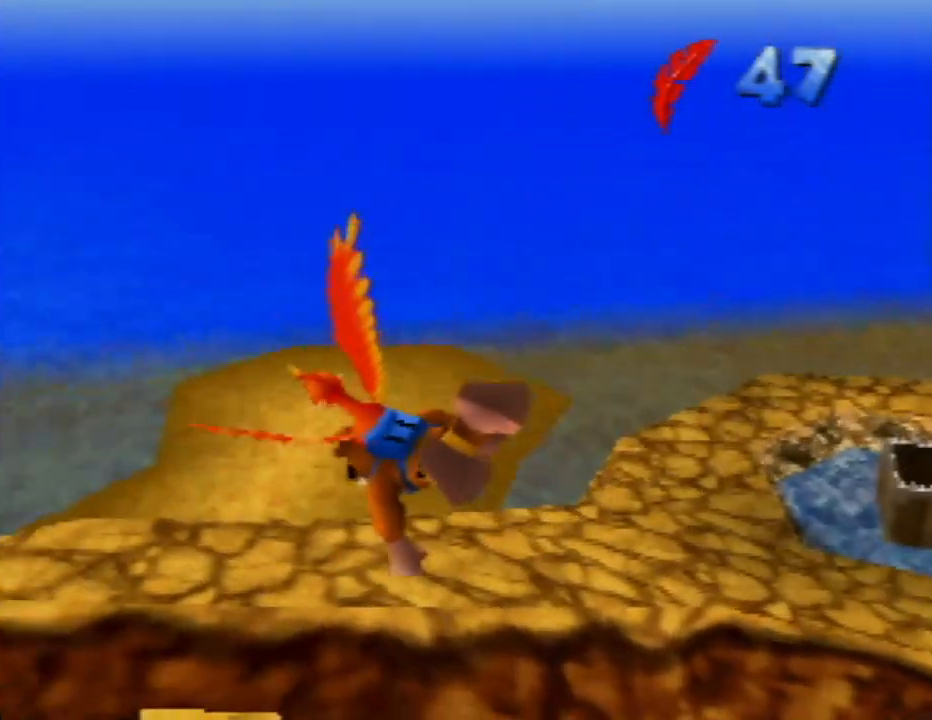
{"buttons": [], "left_stick": "center", "events": [[17, "left_stick", "up-left"], [450, "left_stick", "center"]]}
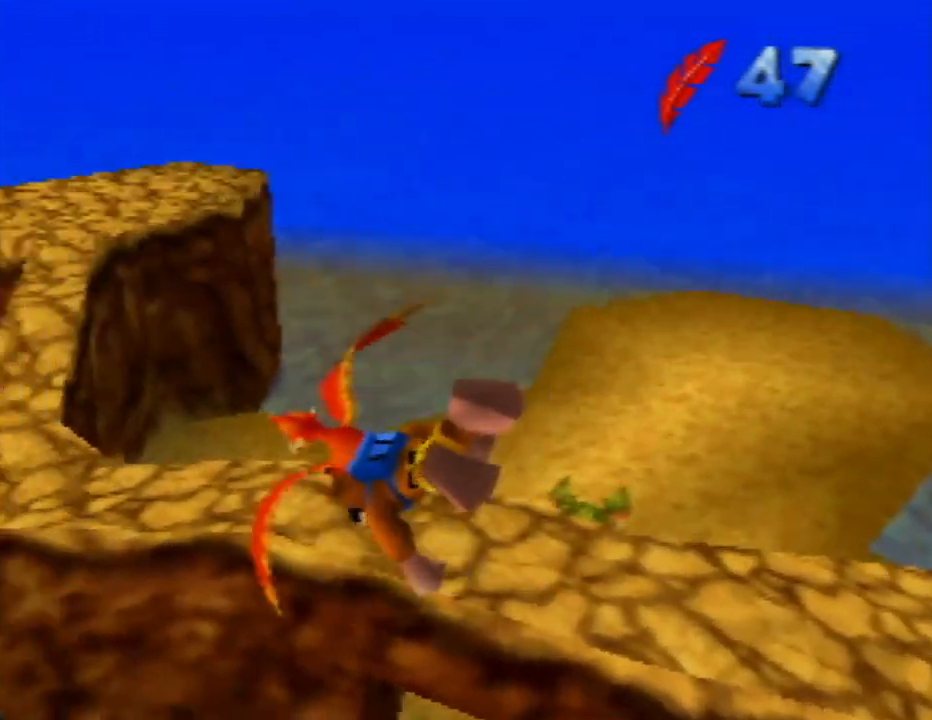
{"buttons": [], "left_stick": "up-right", "events": [[183, "left_stick", "up"], [400, "left_stick", "up-right"]]}
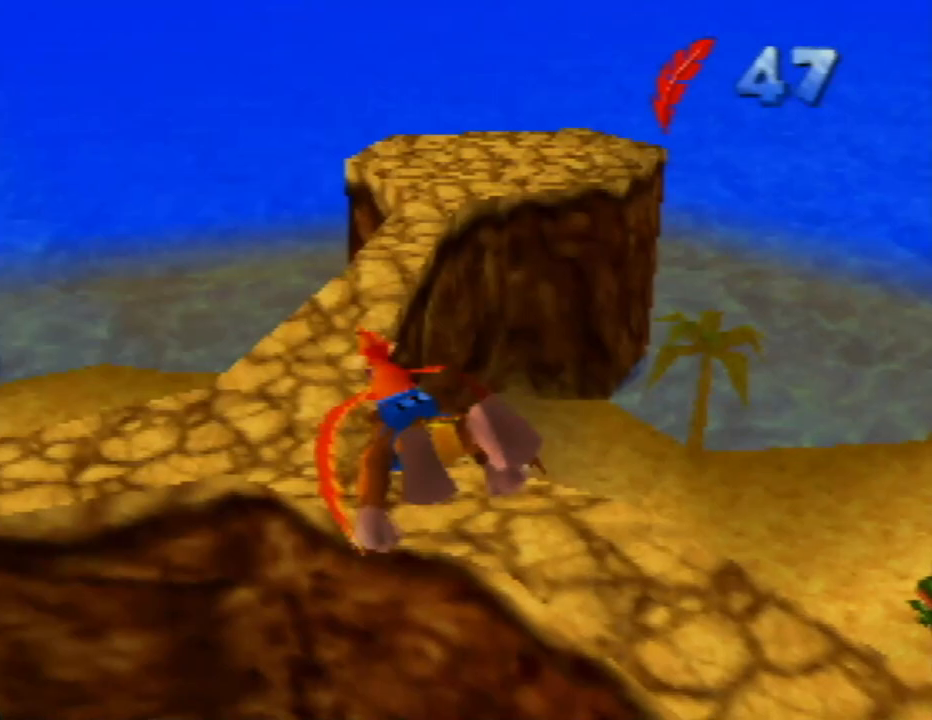
{"buttons": [], "left_stick": "up", "events": [[450, "left_stick", "up"]]}
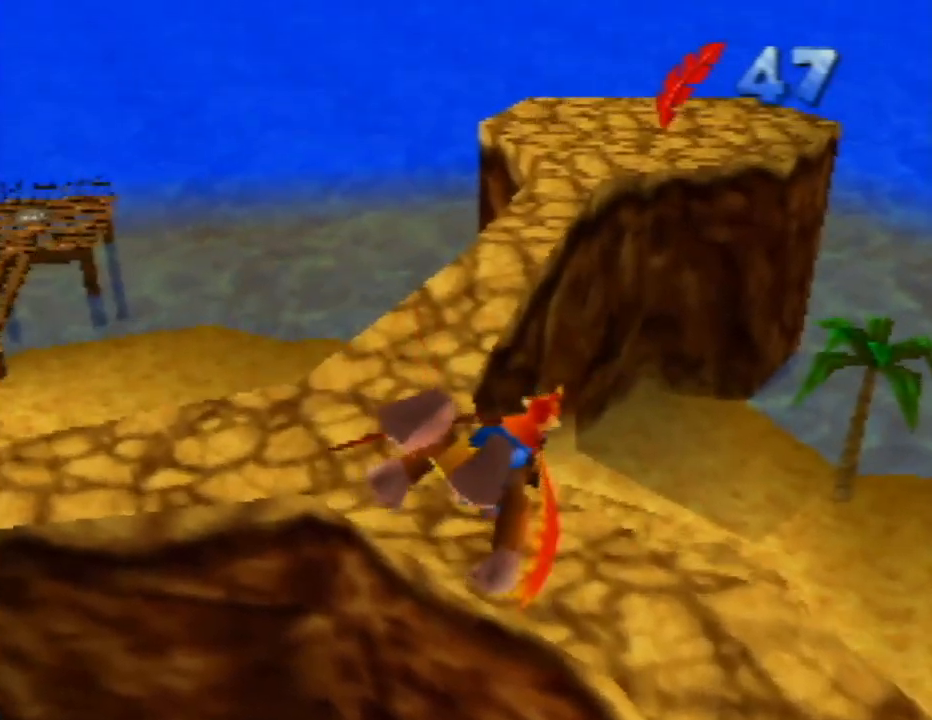
{"buttons": [], "left_stick": "up-left", "events": [[83, "left_stick", "up-left"]]}
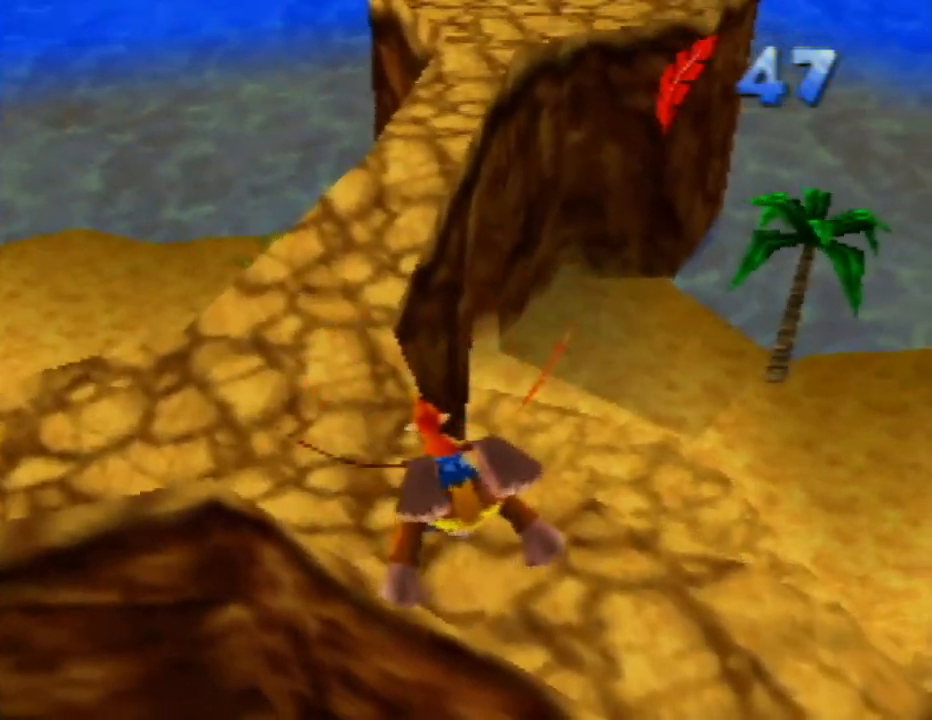
{"buttons": [], "left_stick": "up", "events": [[133, "left_stick", "center"], [333, "left_stick", "up"]]}
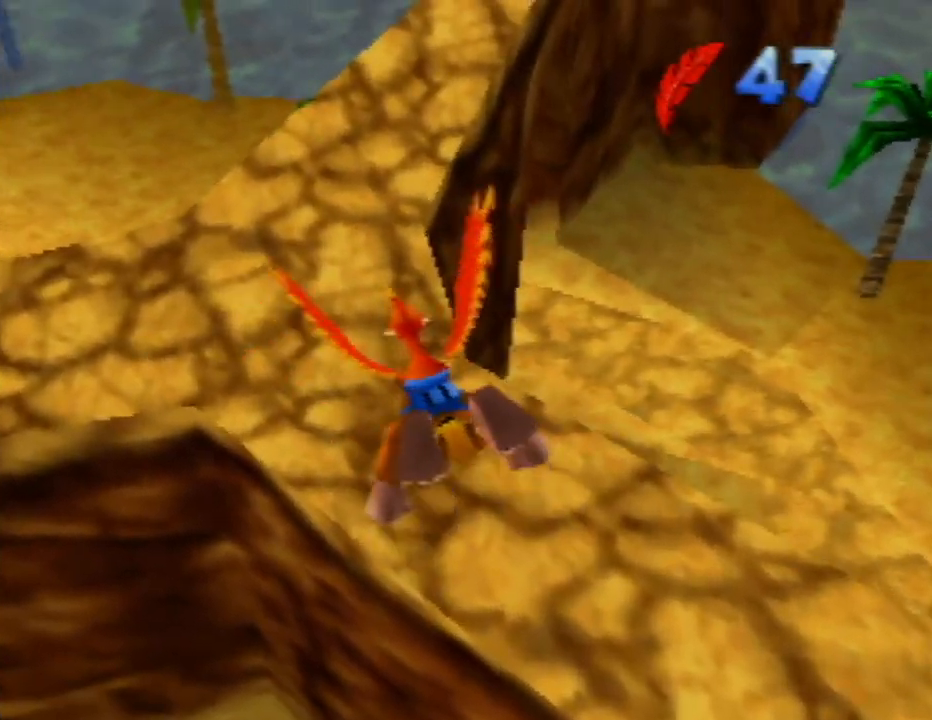
{"buttons": [], "left_stick": "up", "events": []}
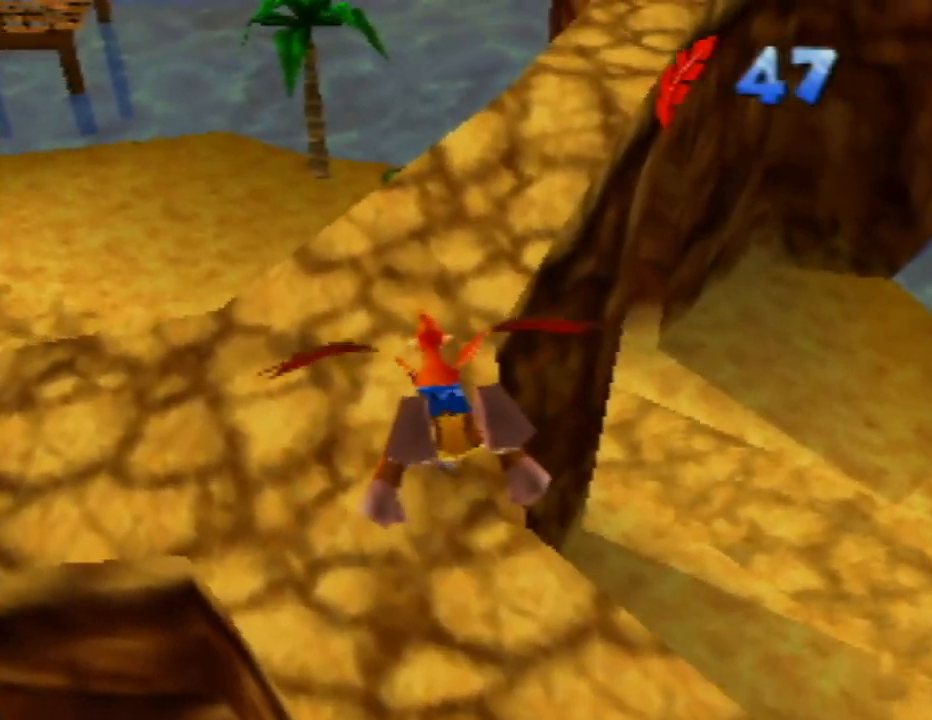
{"buttons": ["C_RIGHT"], "left_stick": "center", "events": [[167, "Z", "down"], [333, "Z", "up"], [483, "C_RIGHT", "down"], [500, "left_stick", "center"]]}
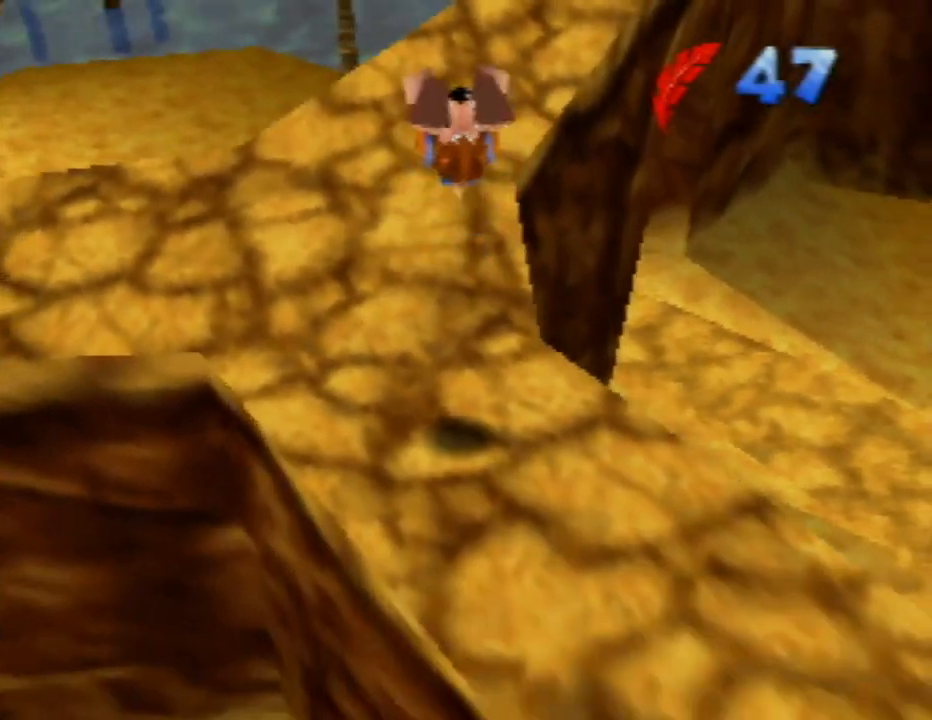
{"buttons": ["C_RIGHT"], "left_stick": "center", "events": [[167, "C_RIGHT", "up"], [217, "C_RIGHT", "down"], [333, "C_RIGHT", "up"], [500, "C_RIGHT", "down"]]}
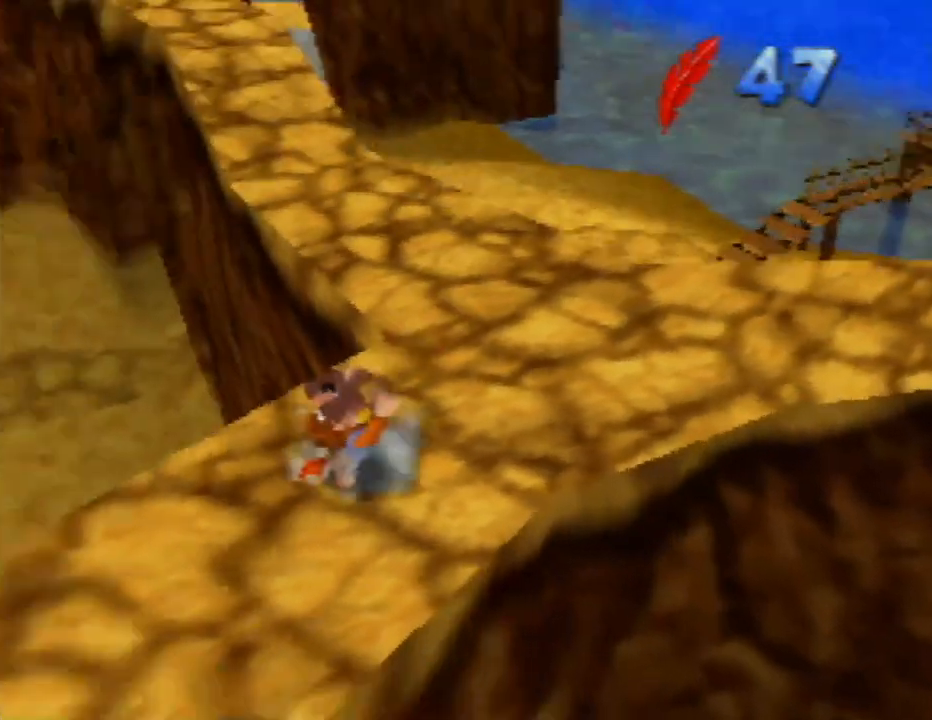
{"buttons": [], "left_stick": "center", "events": [[133, "C_RIGHT", "up"], [200, "C_RIGHT", "down"], [283, "C_RIGHT", "up"], [383, "C_RIGHT", "down"], [483, "C_RIGHT", "up"]]}
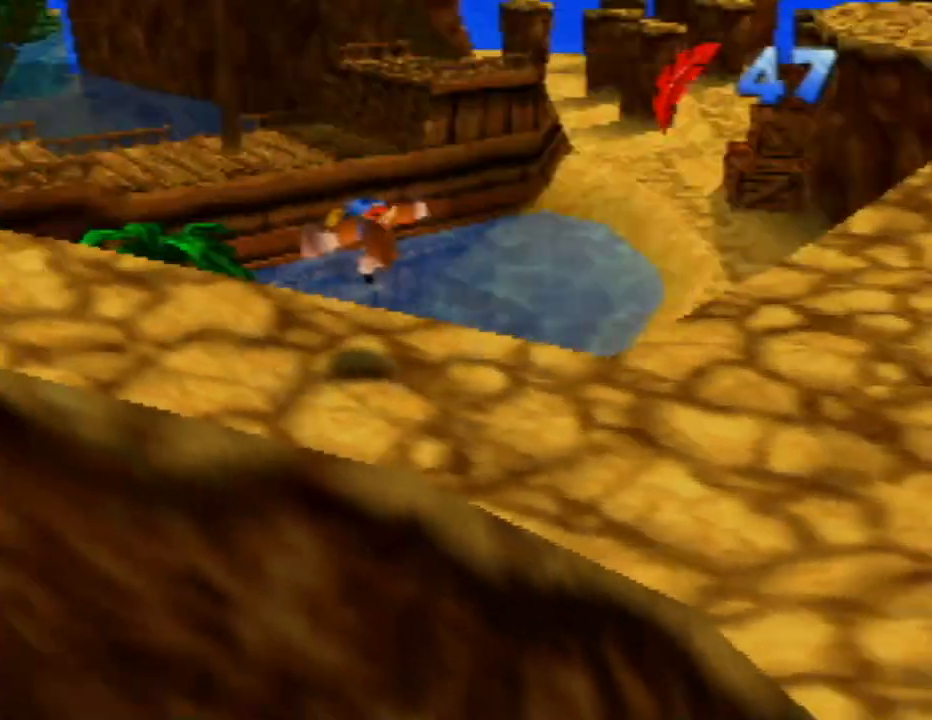
{"buttons": [], "left_stick": "center", "events": []}
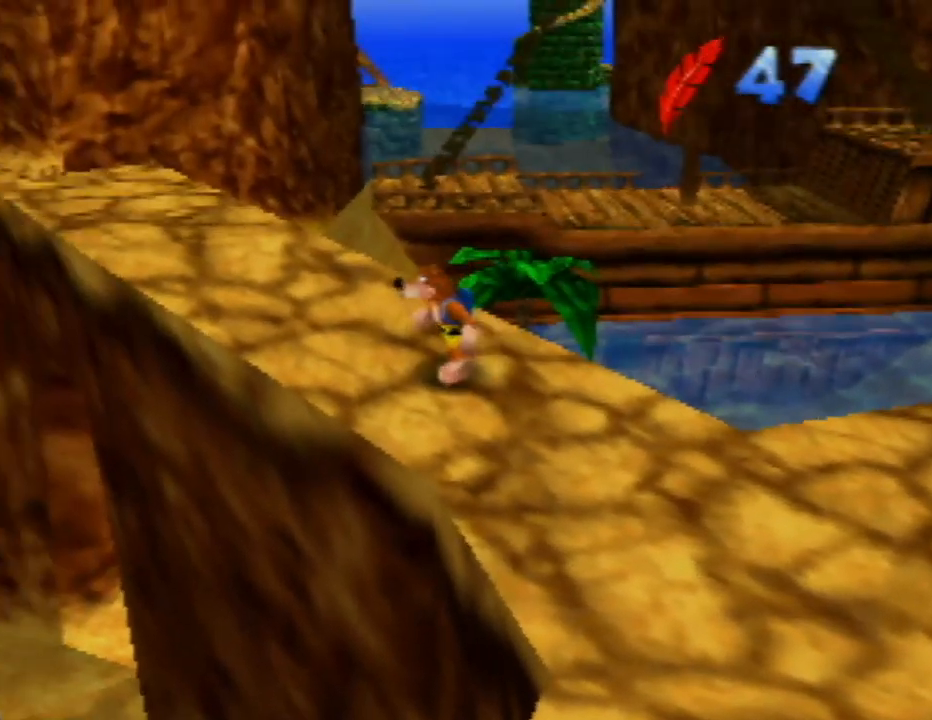
{"buttons": [], "left_stick": "center", "events": [[283, "C_RIGHT", "down"], [433, "C_RIGHT", "up"]]}